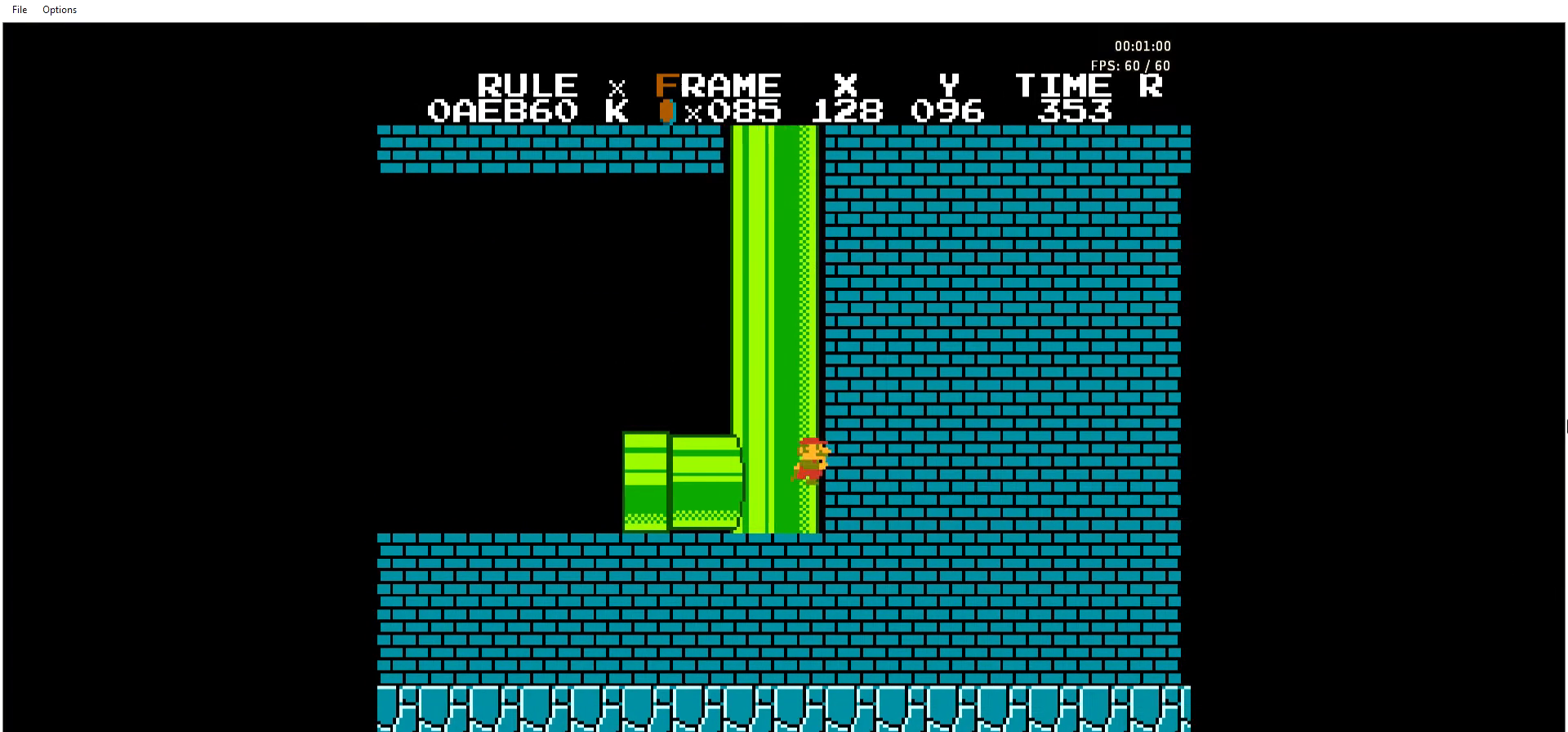
Gameplay with a controller (Nintendo layout); each line is a JSON object with the inputs held at the frame after it. "events" lists button and stick changes between this image and that frame as [ms after this image, input, new state], when the widget could be followed in between. Not read: L3 R3.
{"buttons": ["B", "DPAD_RIGHT"], "events": []}
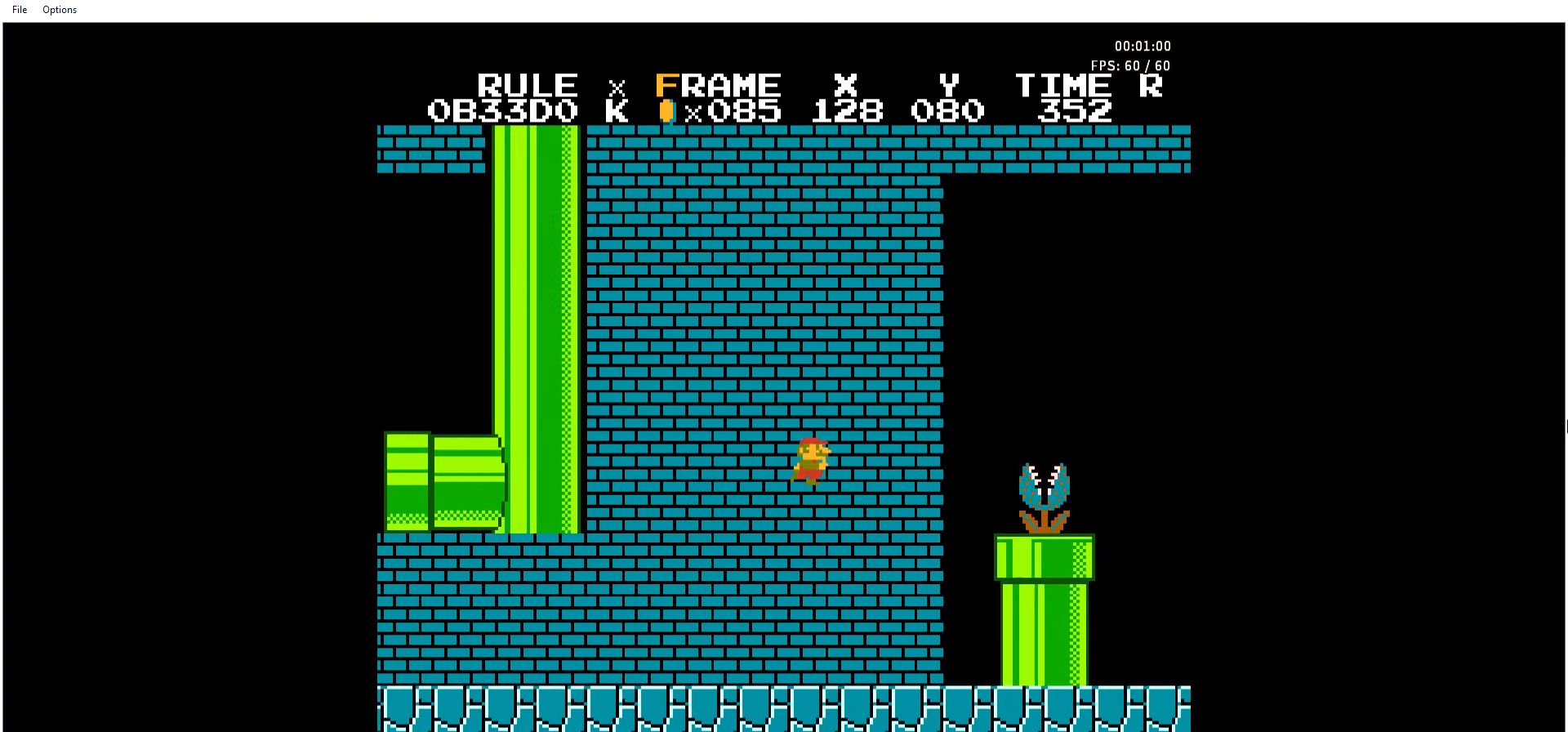
{"buttons": ["A", "B", "DPAD_RIGHT"], "events": [[301, "A", "down"]]}
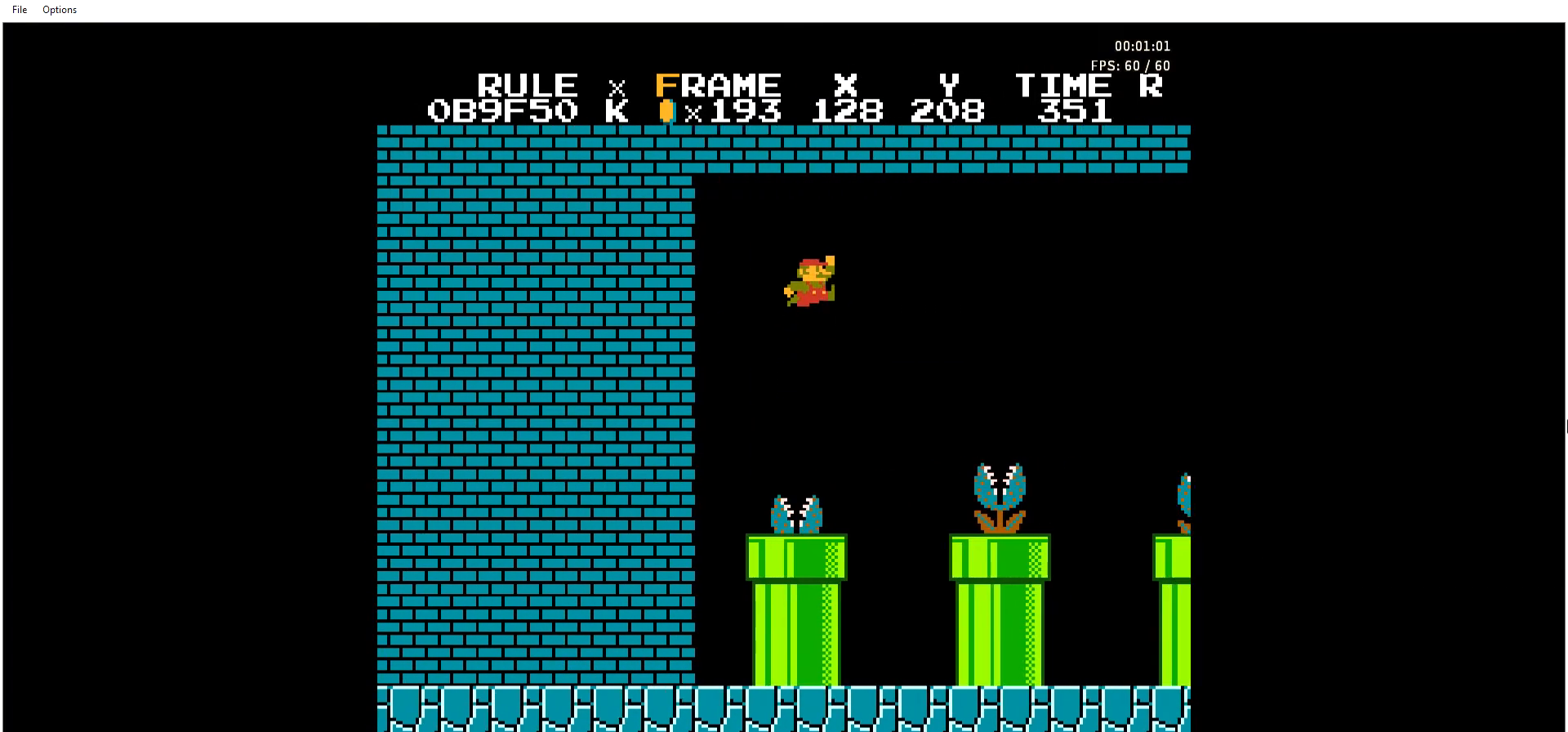
{"buttons": ["B", "DPAD_RIGHT"], "events": [[100, "A", "up"]]}
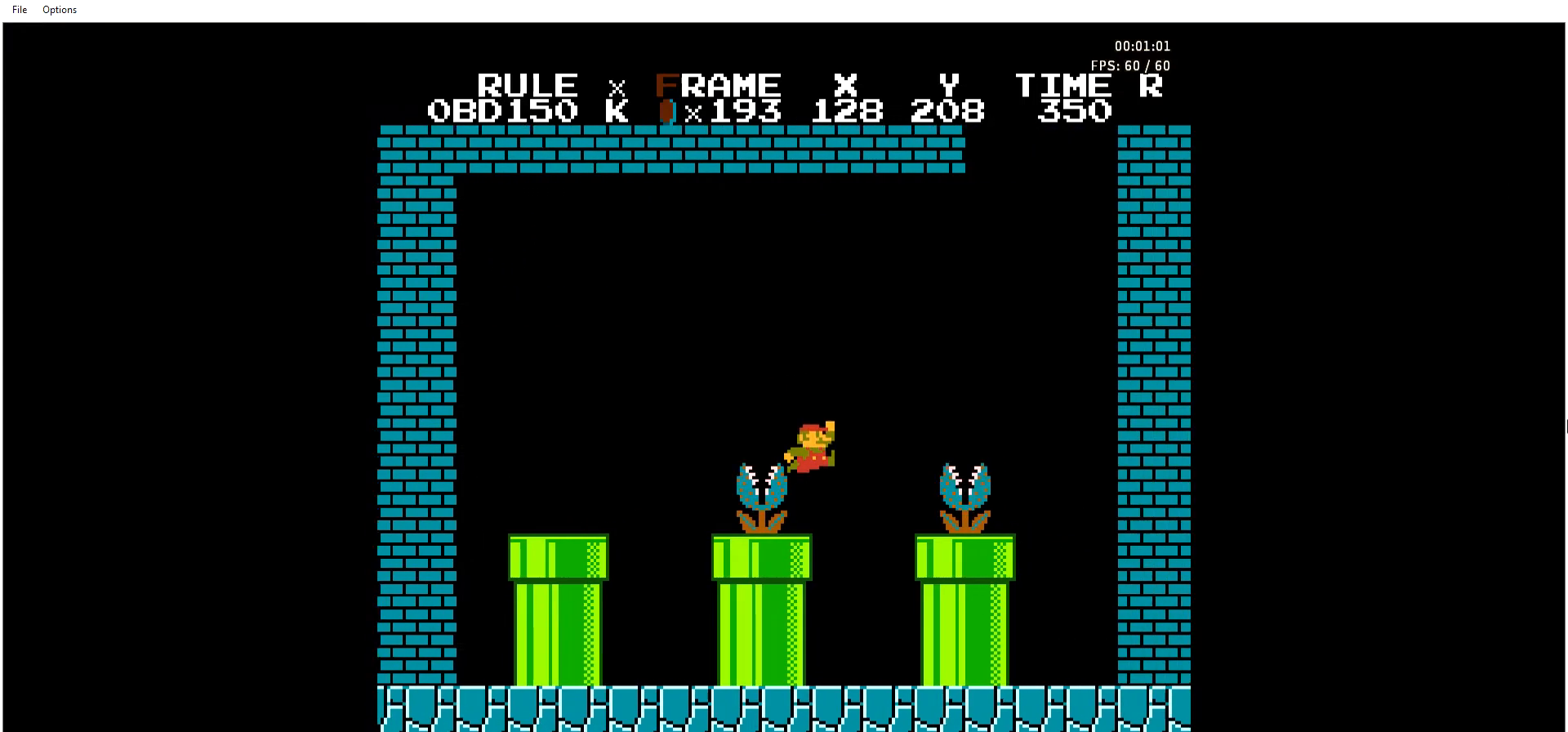
{"buttons": ["B", "DPAD_LEFT"], "events": [[134, "DPAD_LEFT", "down"], [134, "DPAD_RIGHT", "up"], [301, "A", "down"], [434, "A", "up"]]}
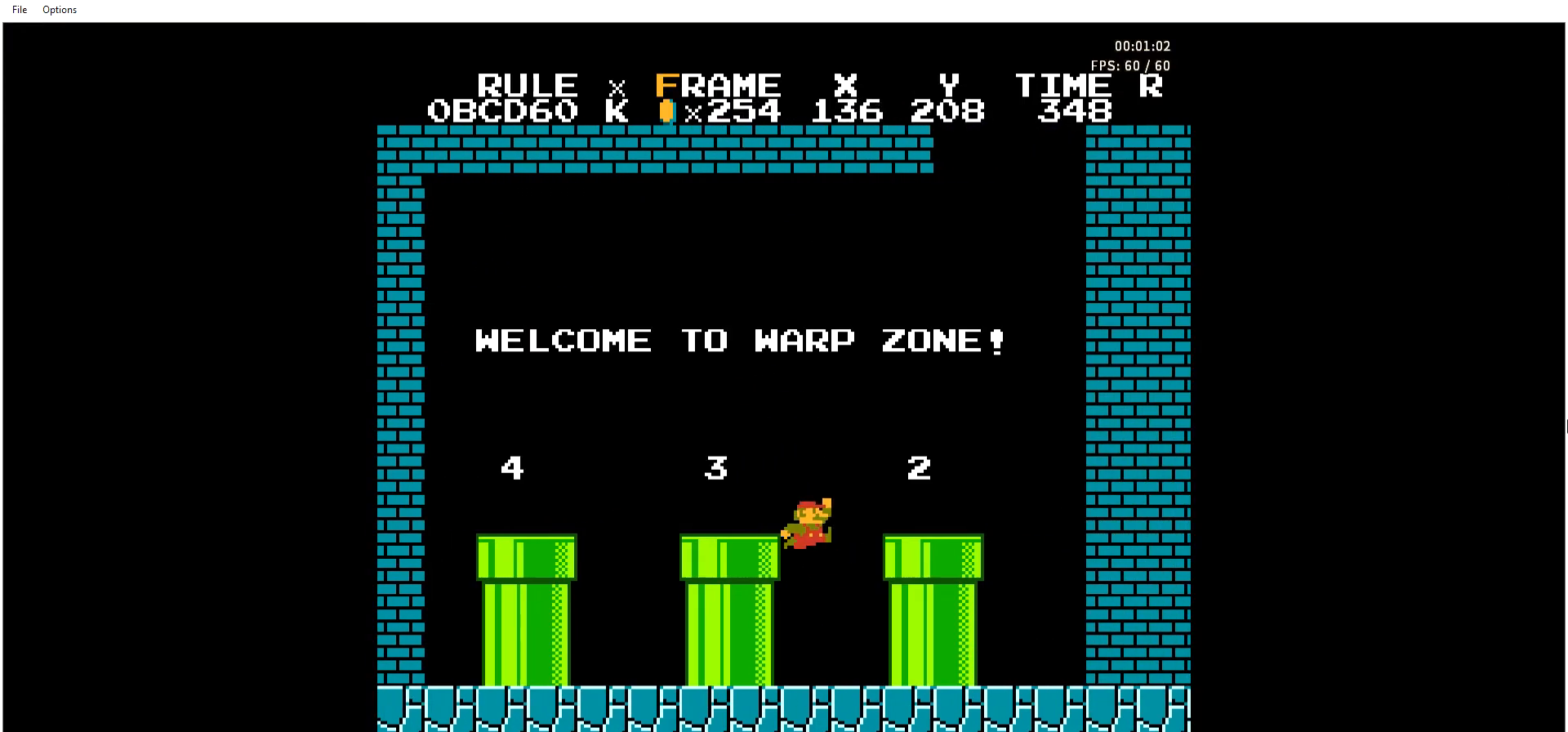
{"buttons": ["B", "DPAD_DOWN"], "events": [[367, "DPAD_LEFT", "up"], [434, "DPAD_DOWN", "down"]]}
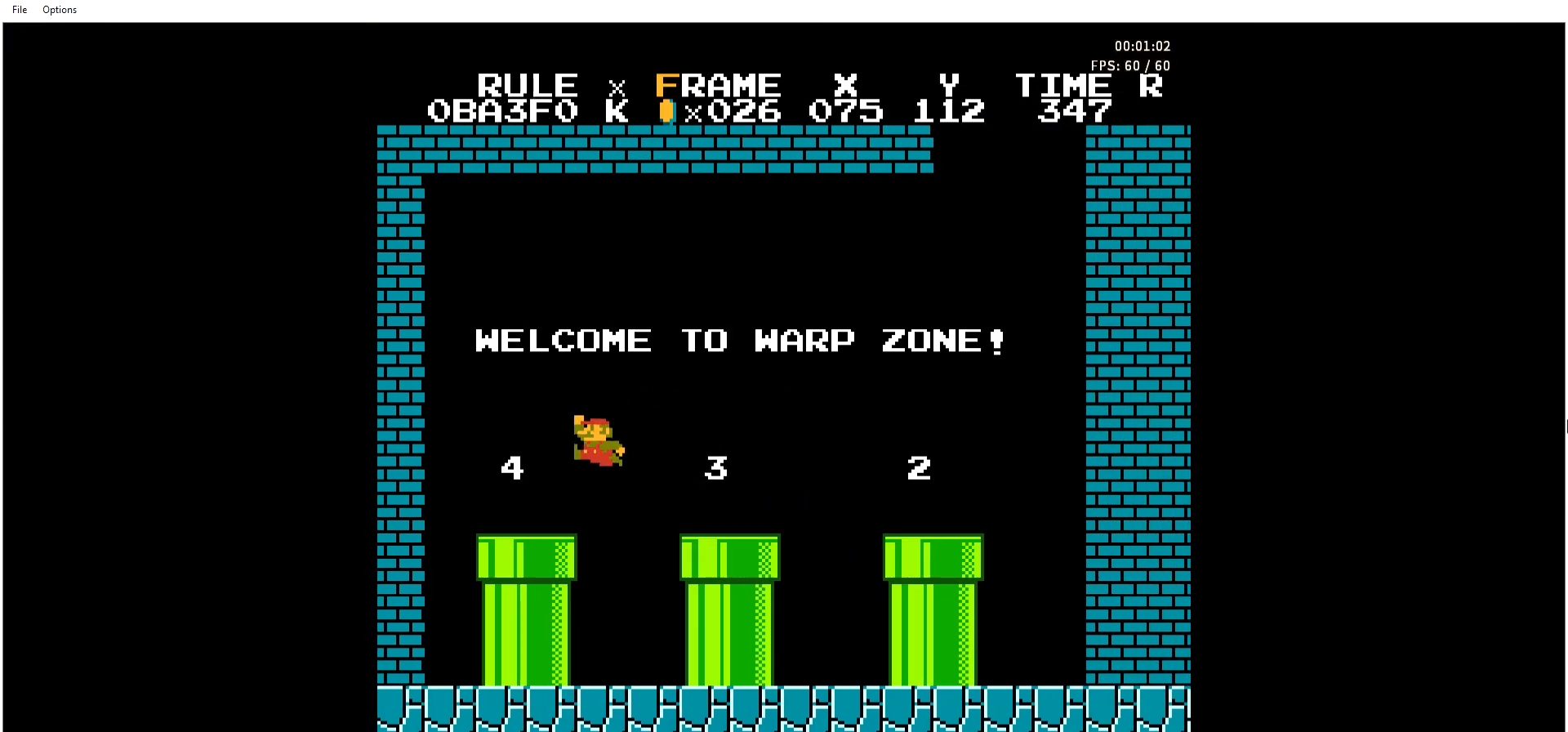
{"buttons": ["B", "DPAD_DOWN"], "events": []}
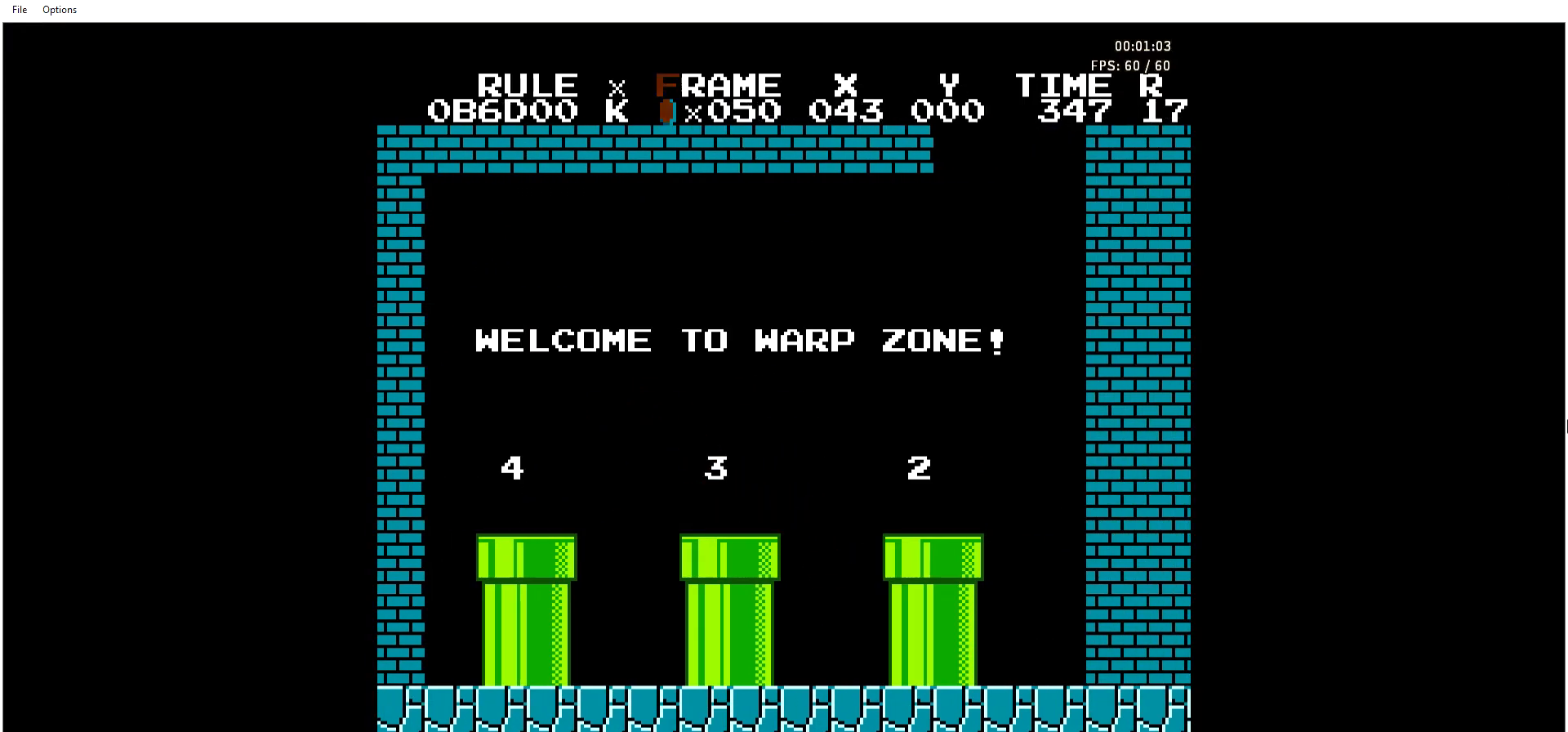
{"buttons": ["B"], "events": [[33, "DPAD_DOWN", "up"]]}
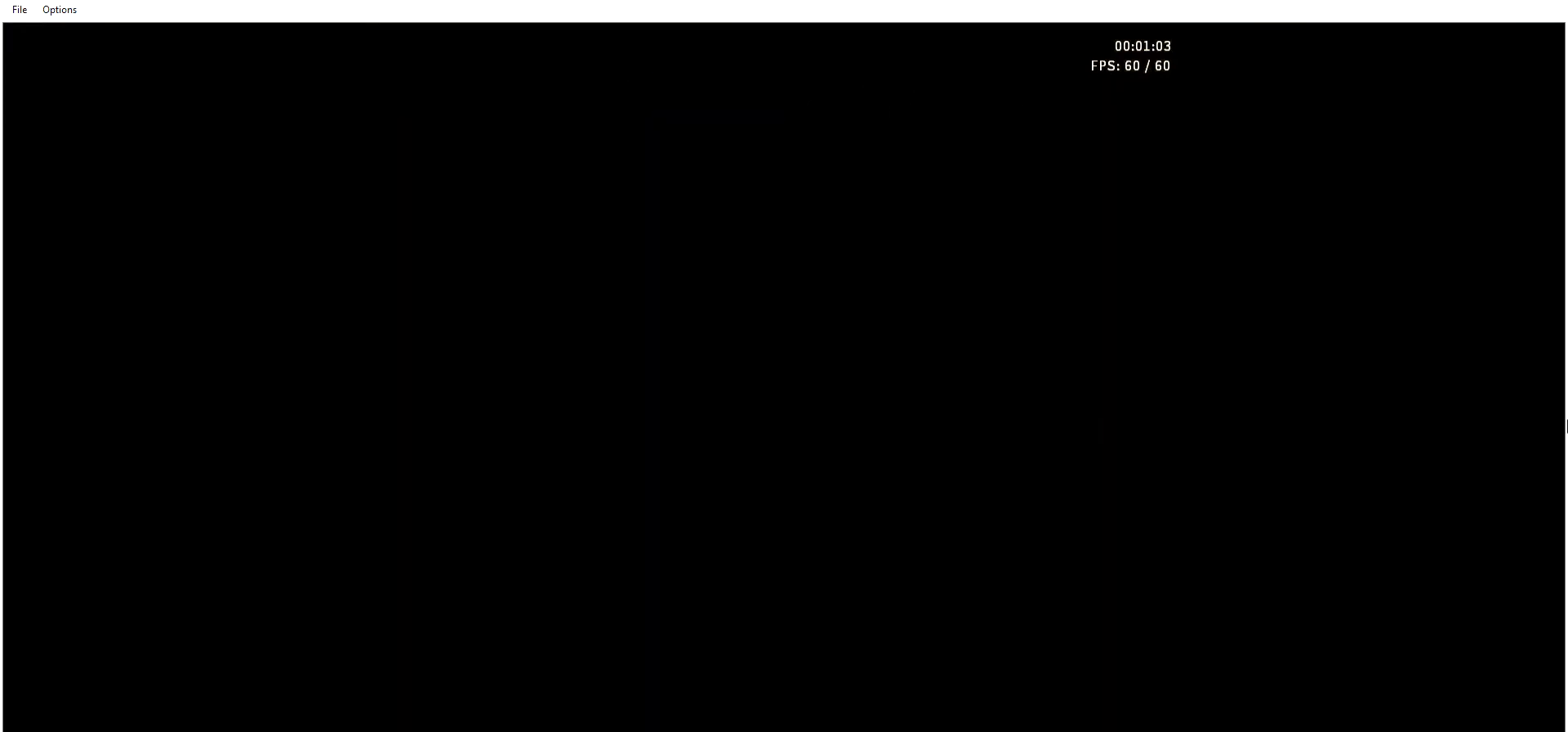
{"buttons": ["B", "DPAD_RIGHT"], "events": [[33, "DPAD_RIGHT", "down"]]}
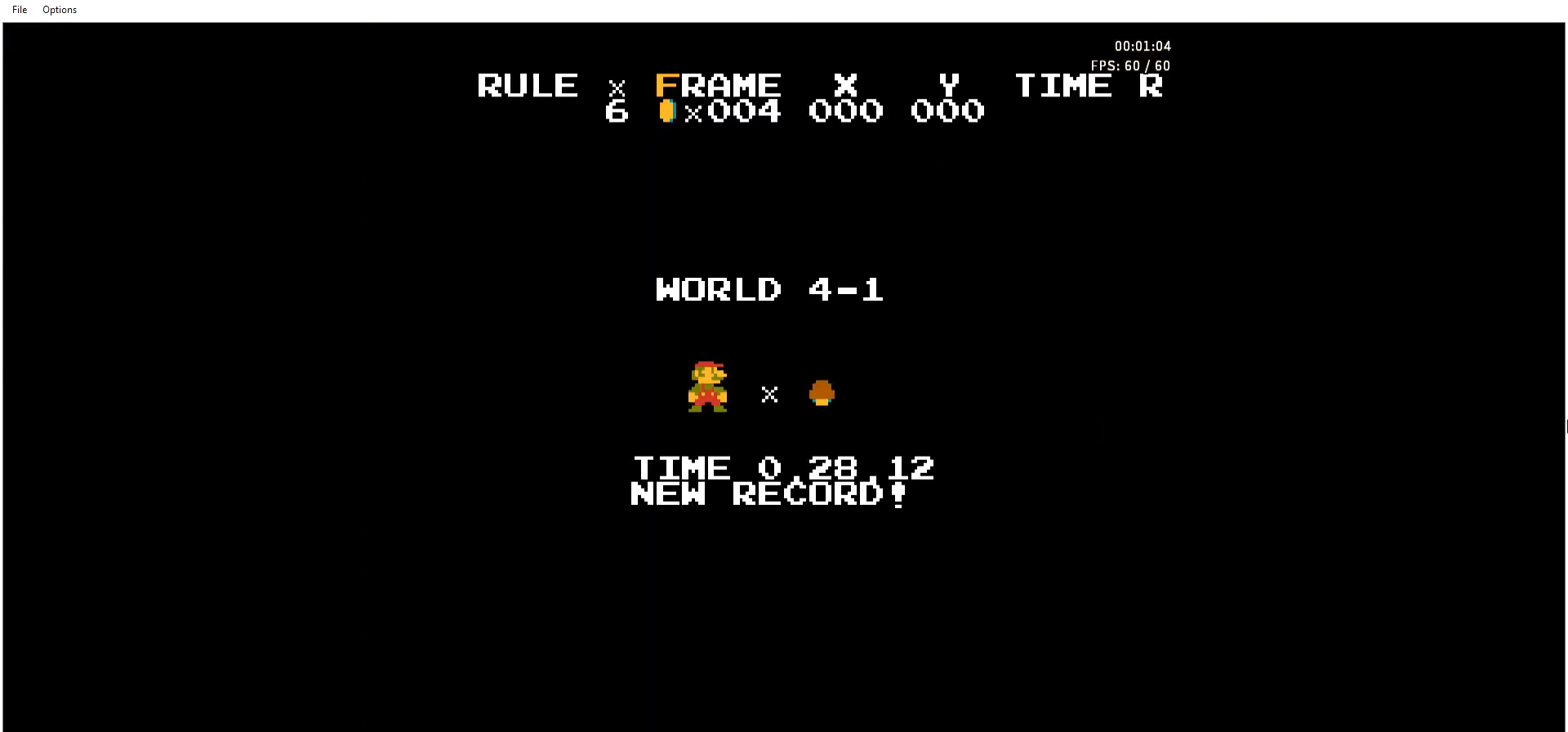
{"buttons": ["B"], "events": [[167, "DPAD_RIGHT", "up"]]}
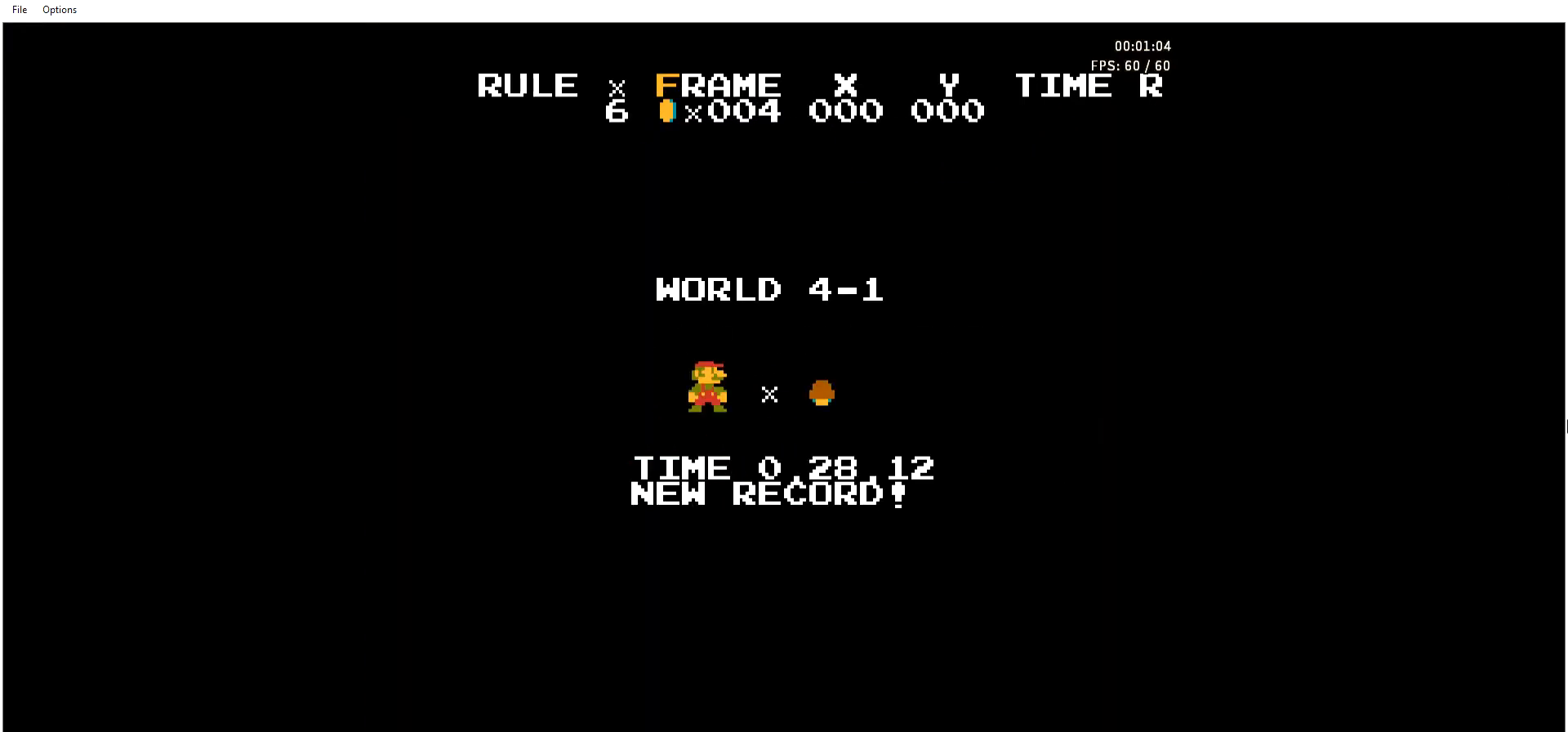
{"buttons": ["B"], "events": [[233, "A", "down"], [267, "A", "up"]]}
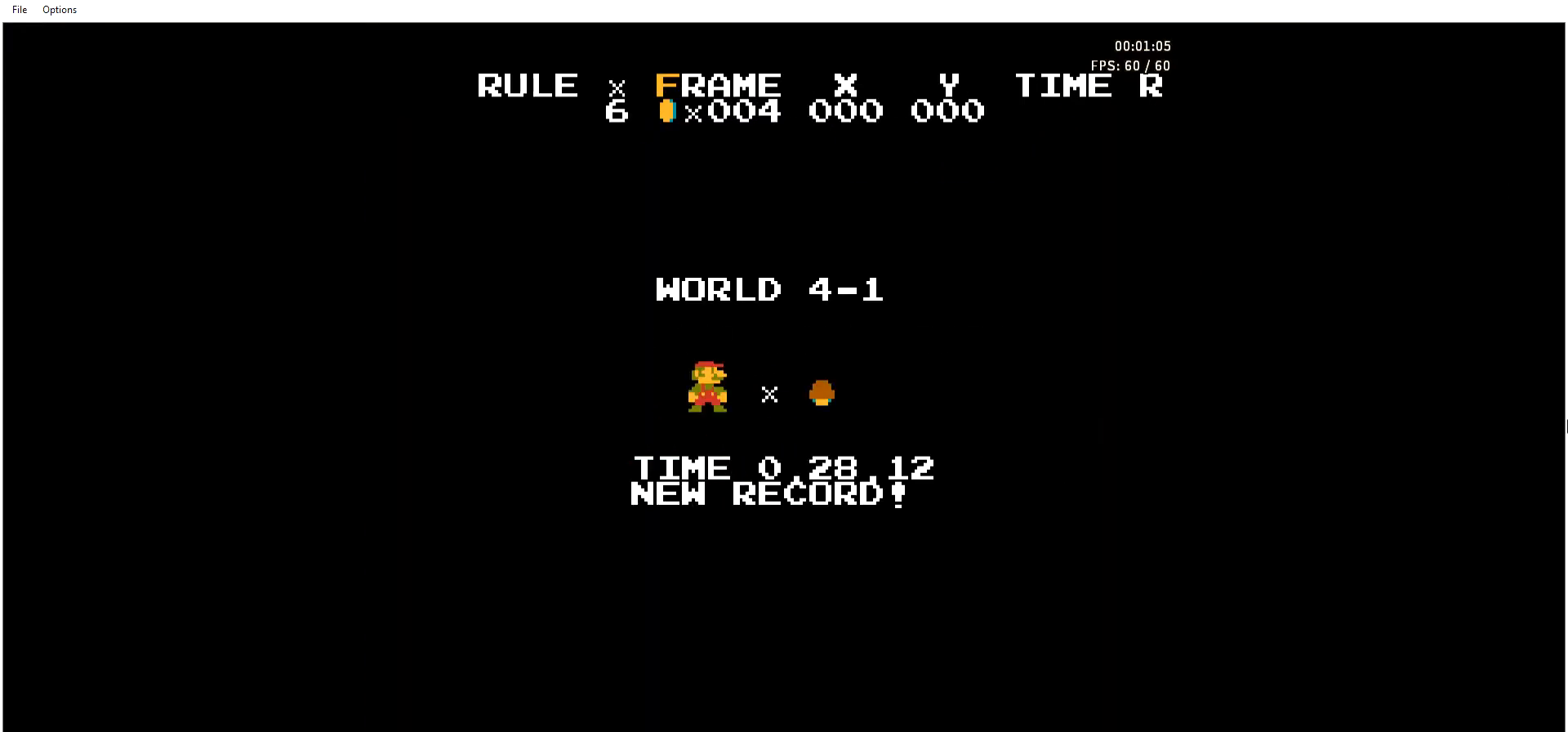
{"buttons": ["B"], "events": [[34, "A", "down"], [67, "A", "up"], [301, "A", "down"], [334, "A", "up"]]}
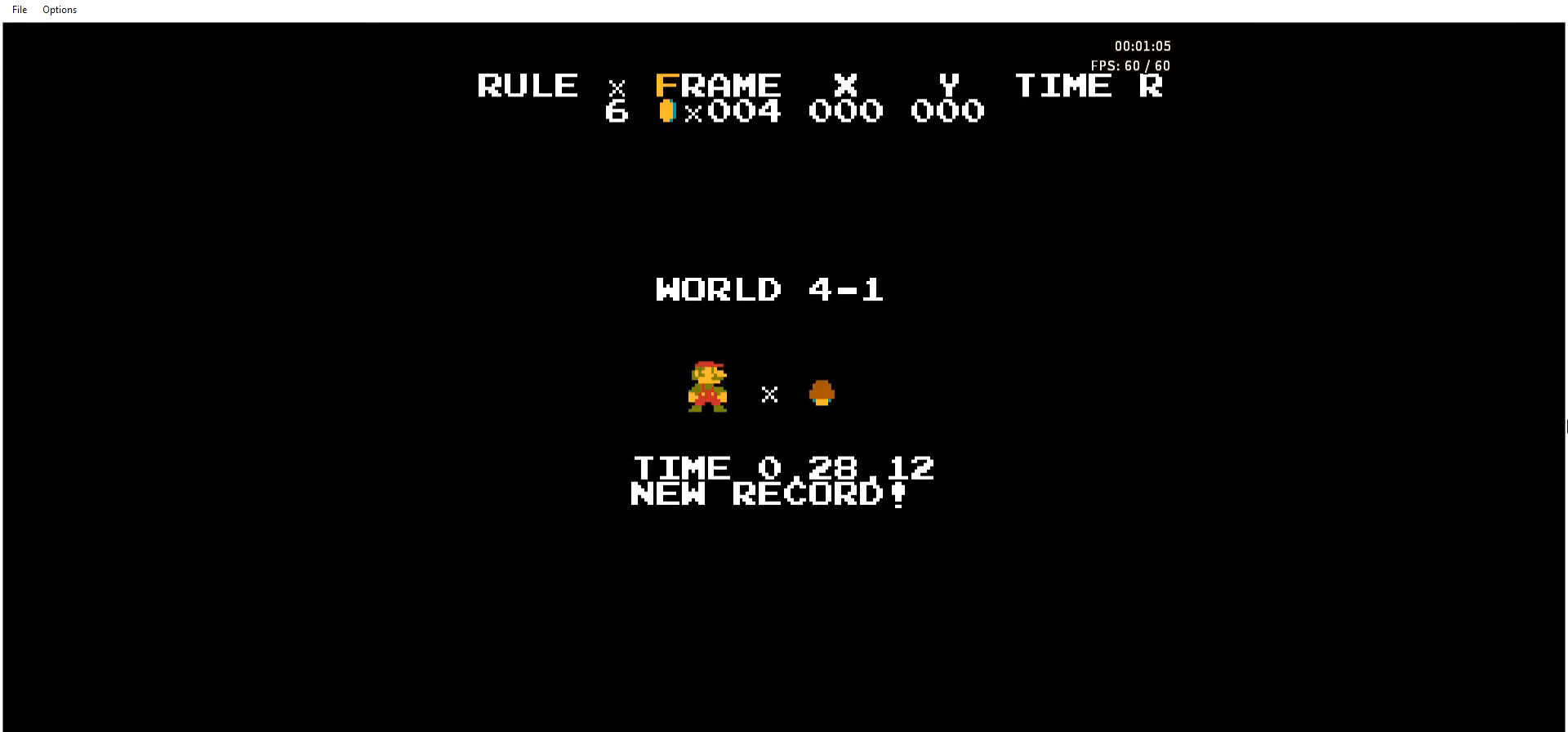
{"buttons": ["B", "DPAD_RIGHT"], "events": [[134, "DPAD_RIGHT", "down"]]}
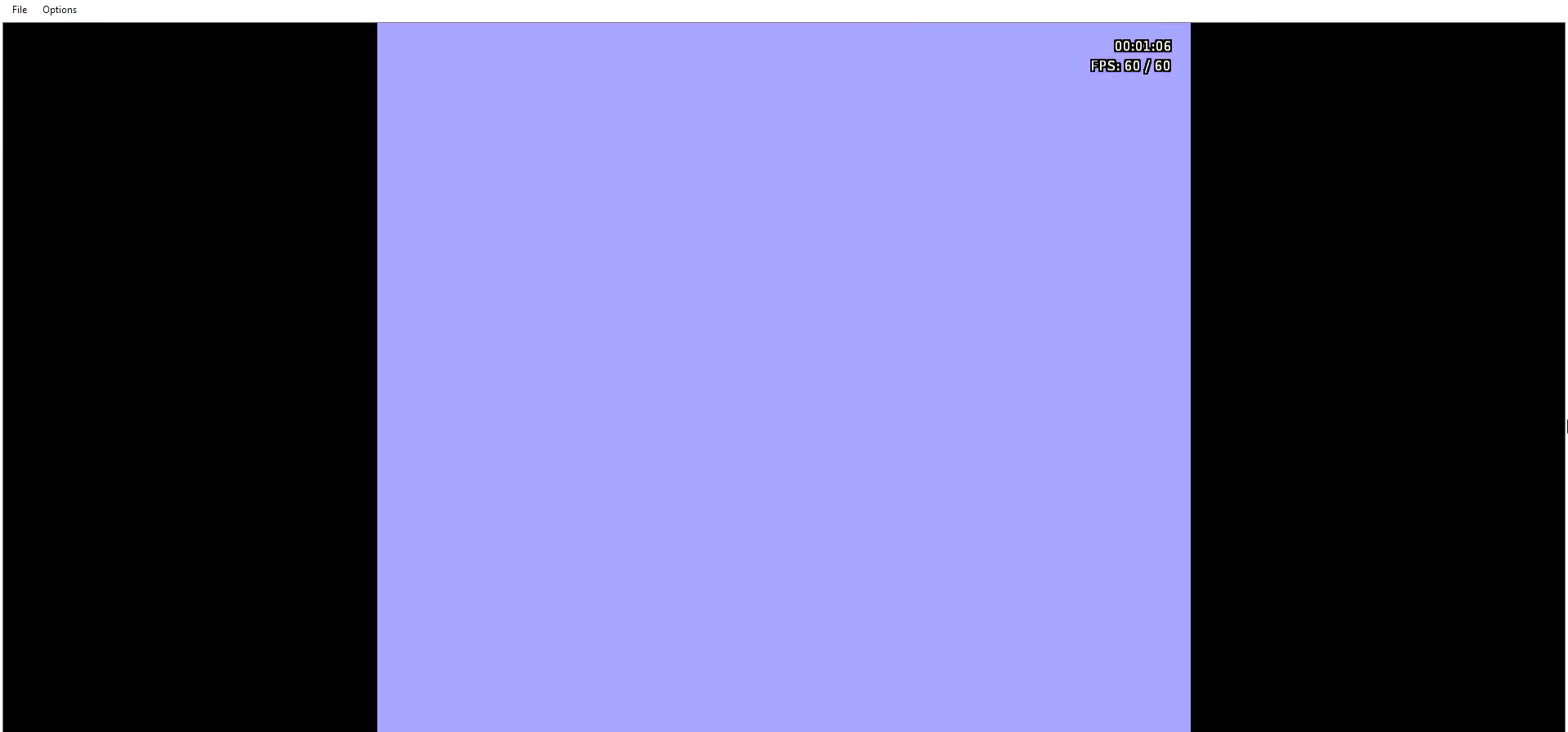
{"buttons": ["B", "DPAD_RIGHT"], "events": []}
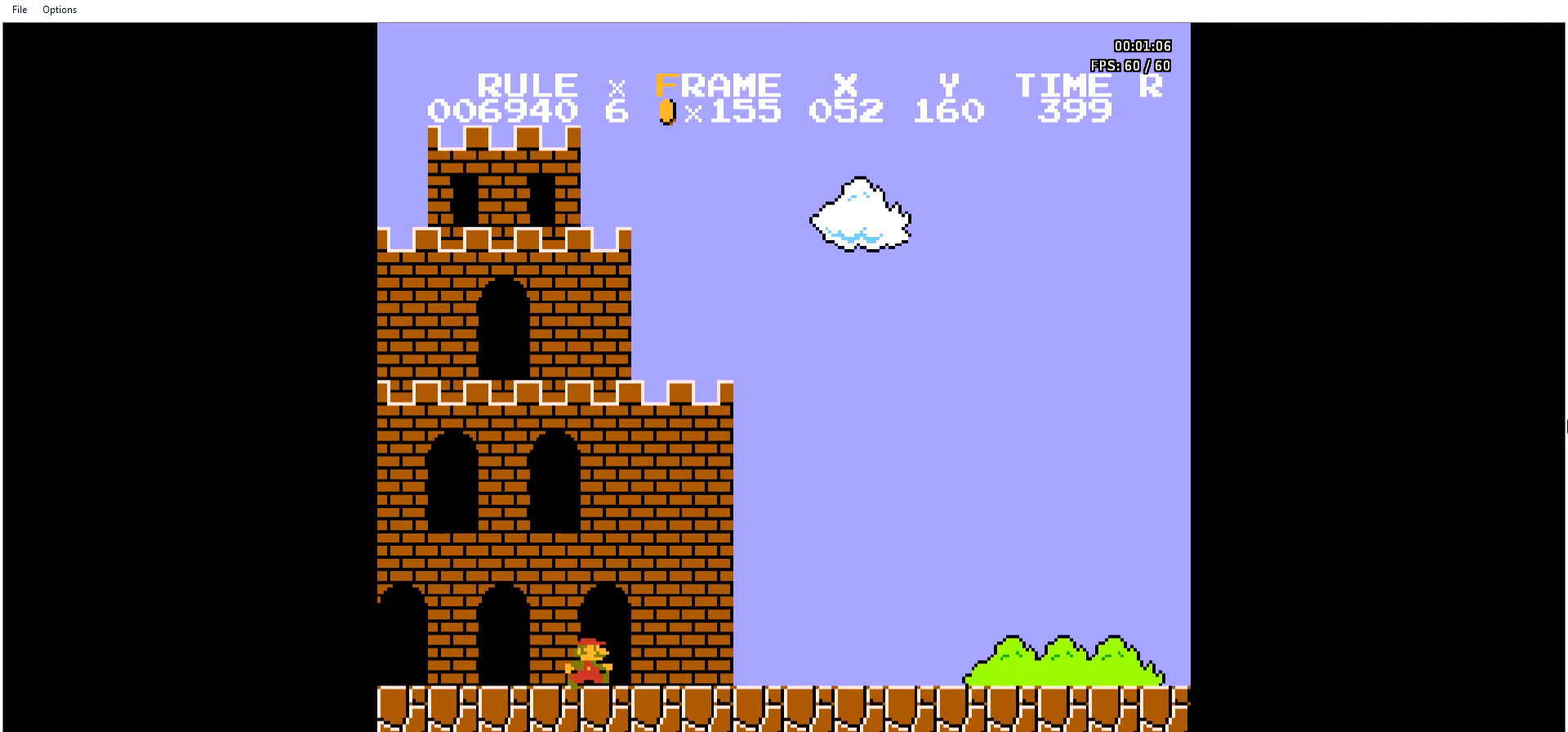
{"buttons": ["B", "DPAD_RIGHT"], "events": []}
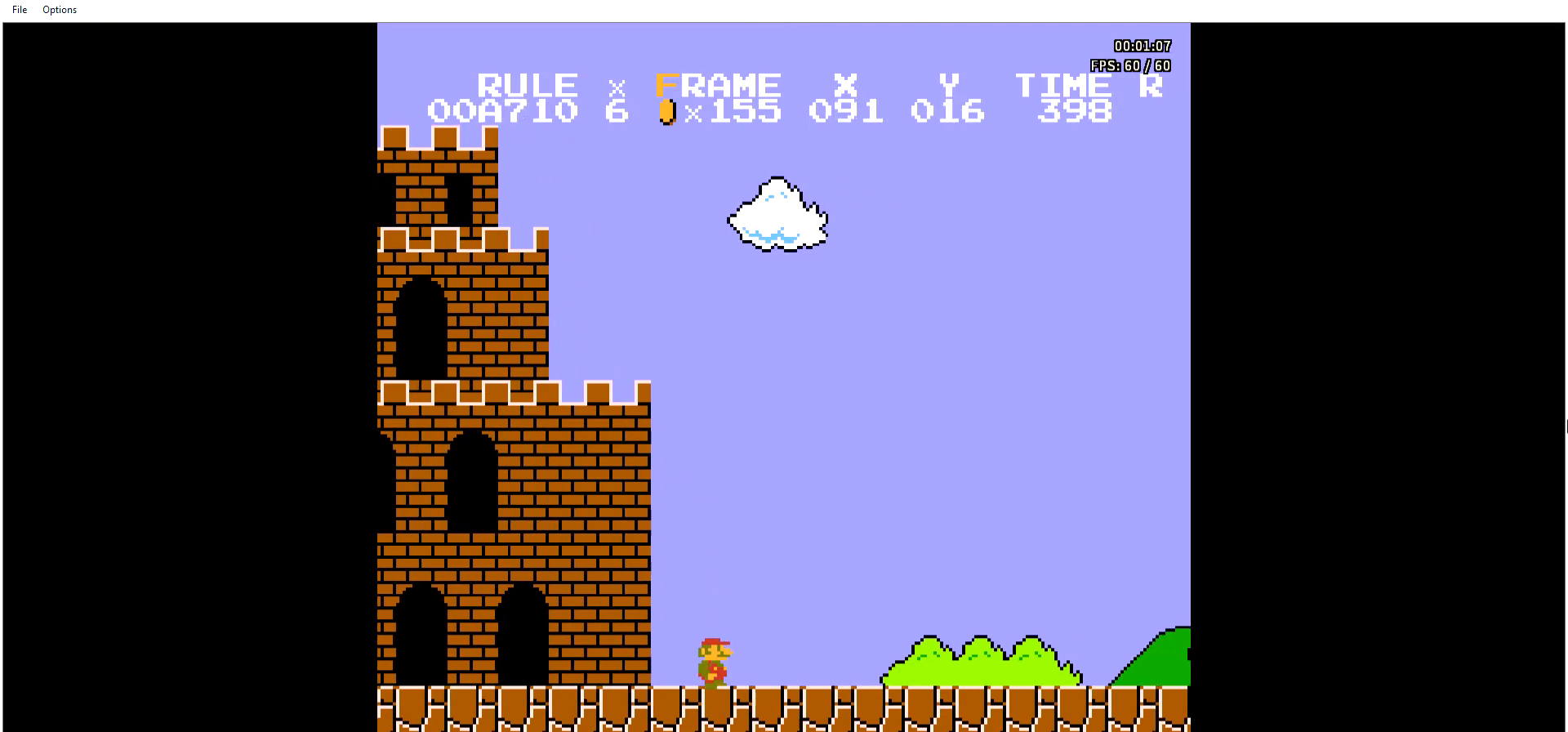
{"buttons": ["B", "DPAD_RIGHT"], "events": [[301, "A", "down"], [367, "A", "up"]]}
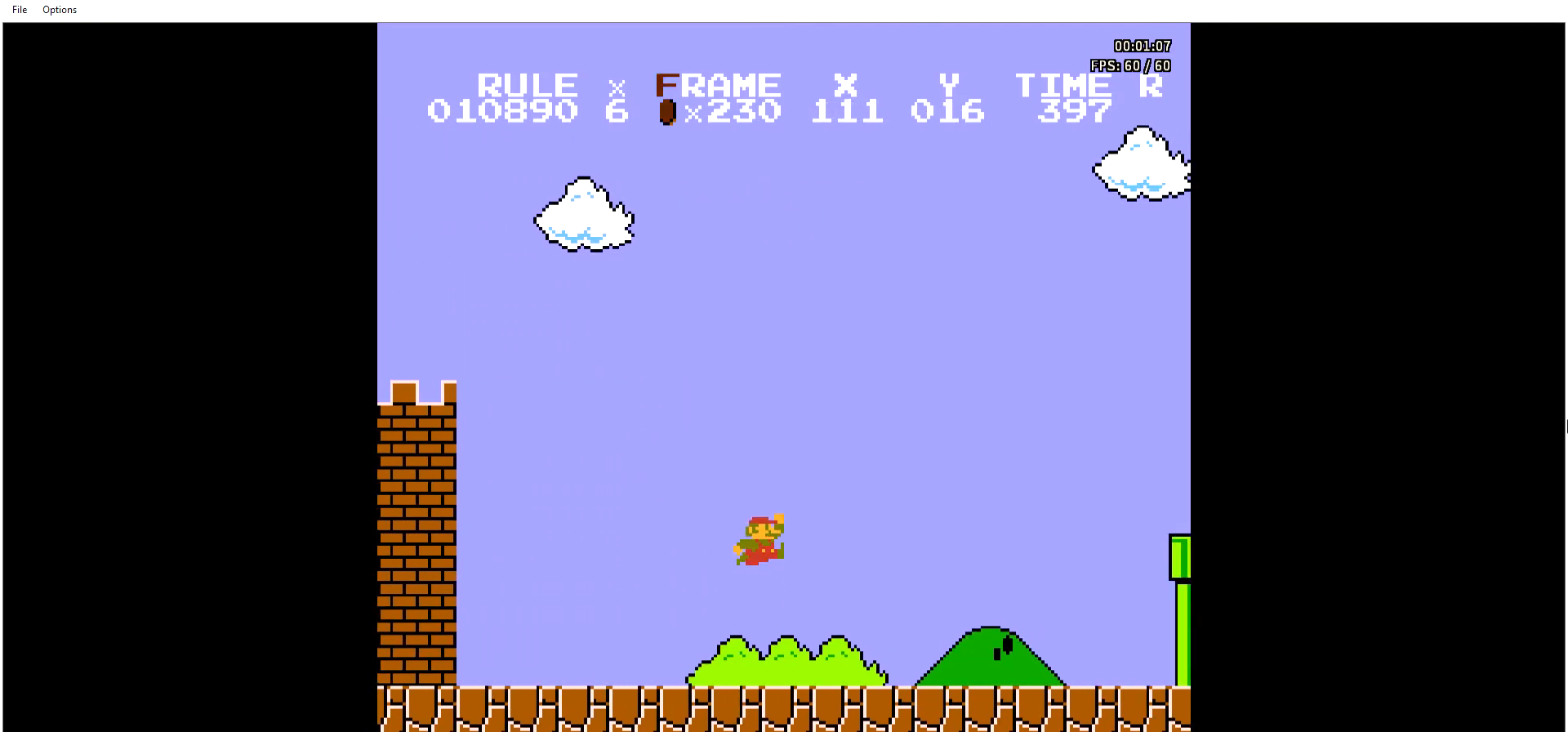
{"buttons": ["B", "DPAD_RIGHT"], "events": []}
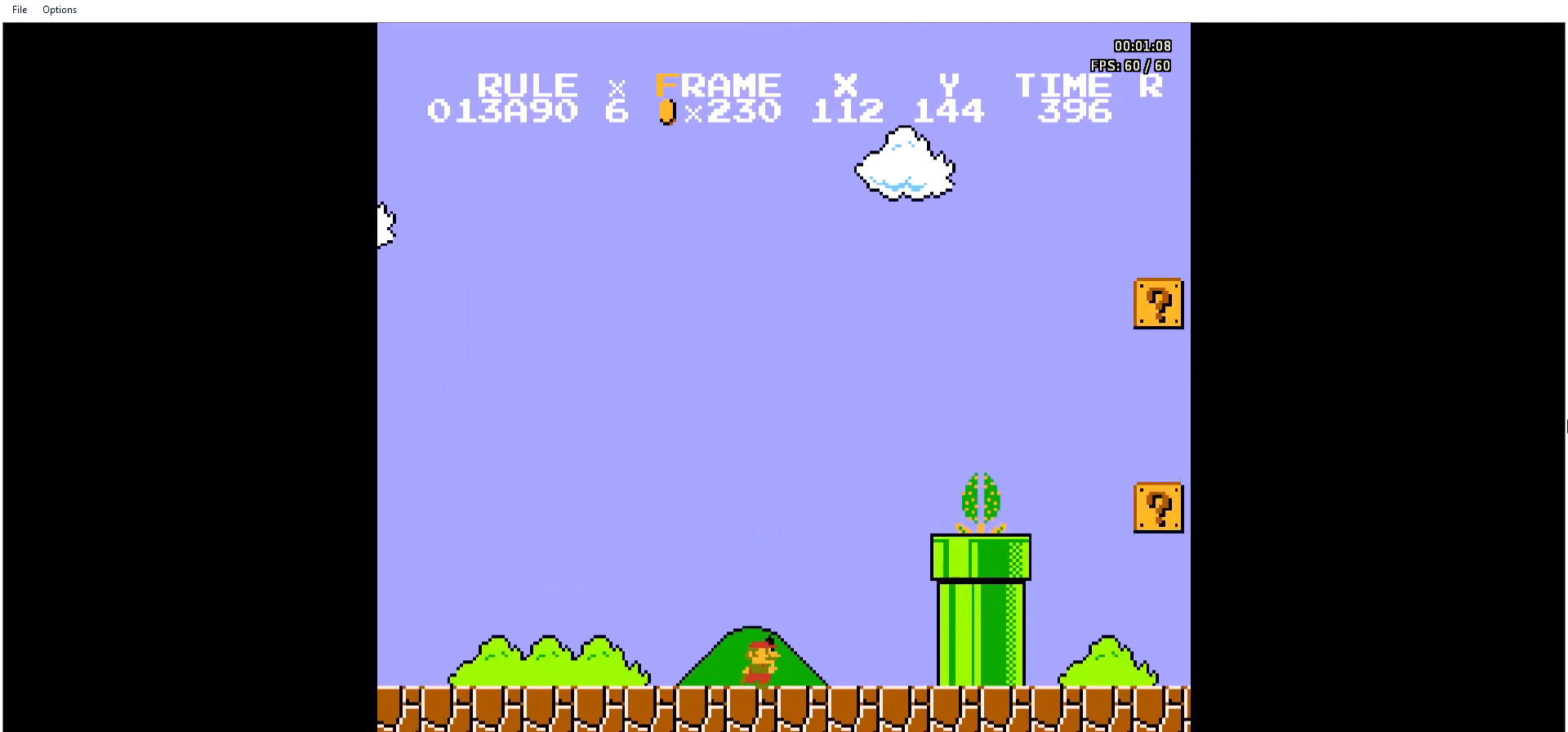
{"buttons": ["B", "DPAD_RIGHT"], "events": [[100, "A", "down"], [467, "A", "up"]]}
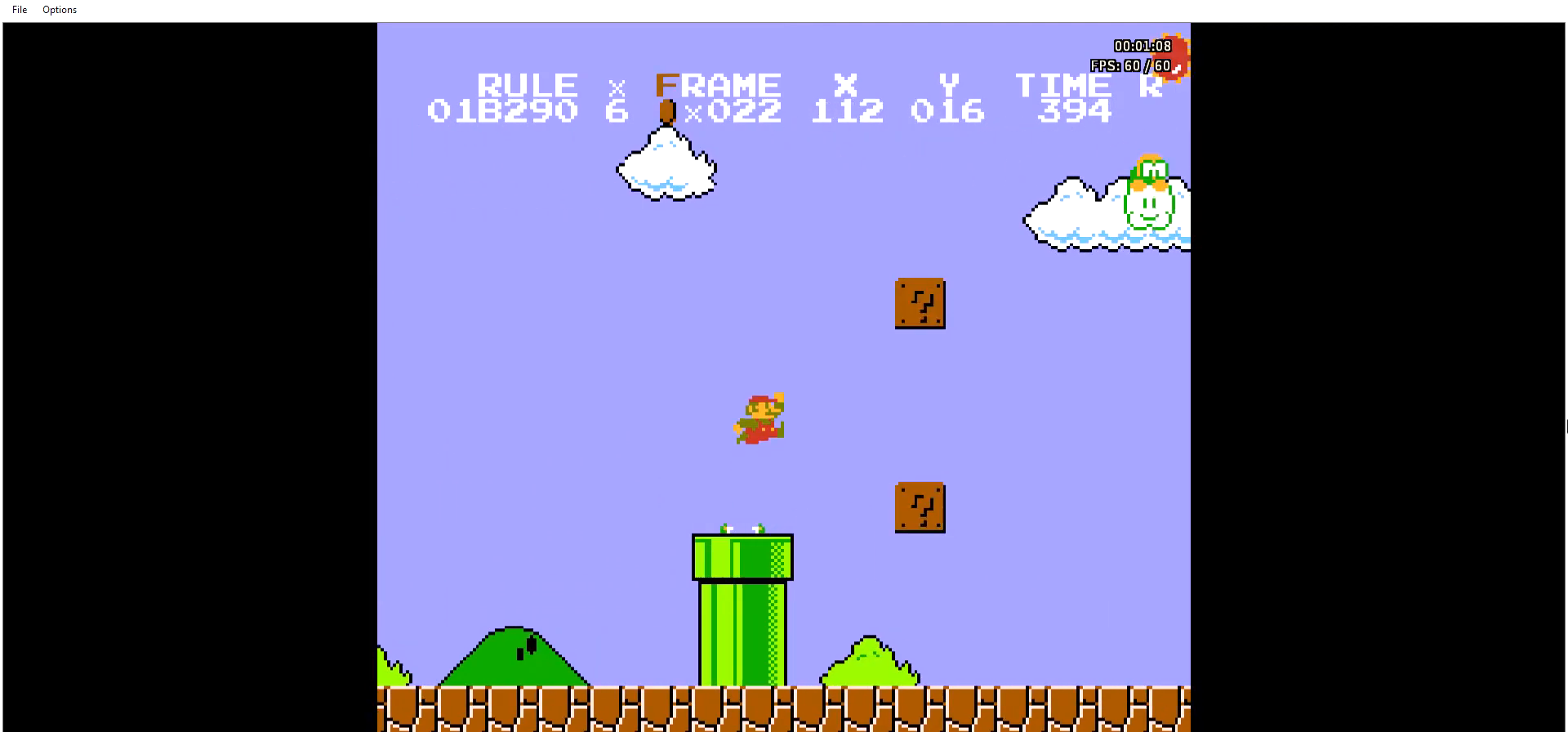
{"buttons": ["B", "DPAD_RIGHT"], "events": [[434, "A", "down"], [467, "A", "up"]]}
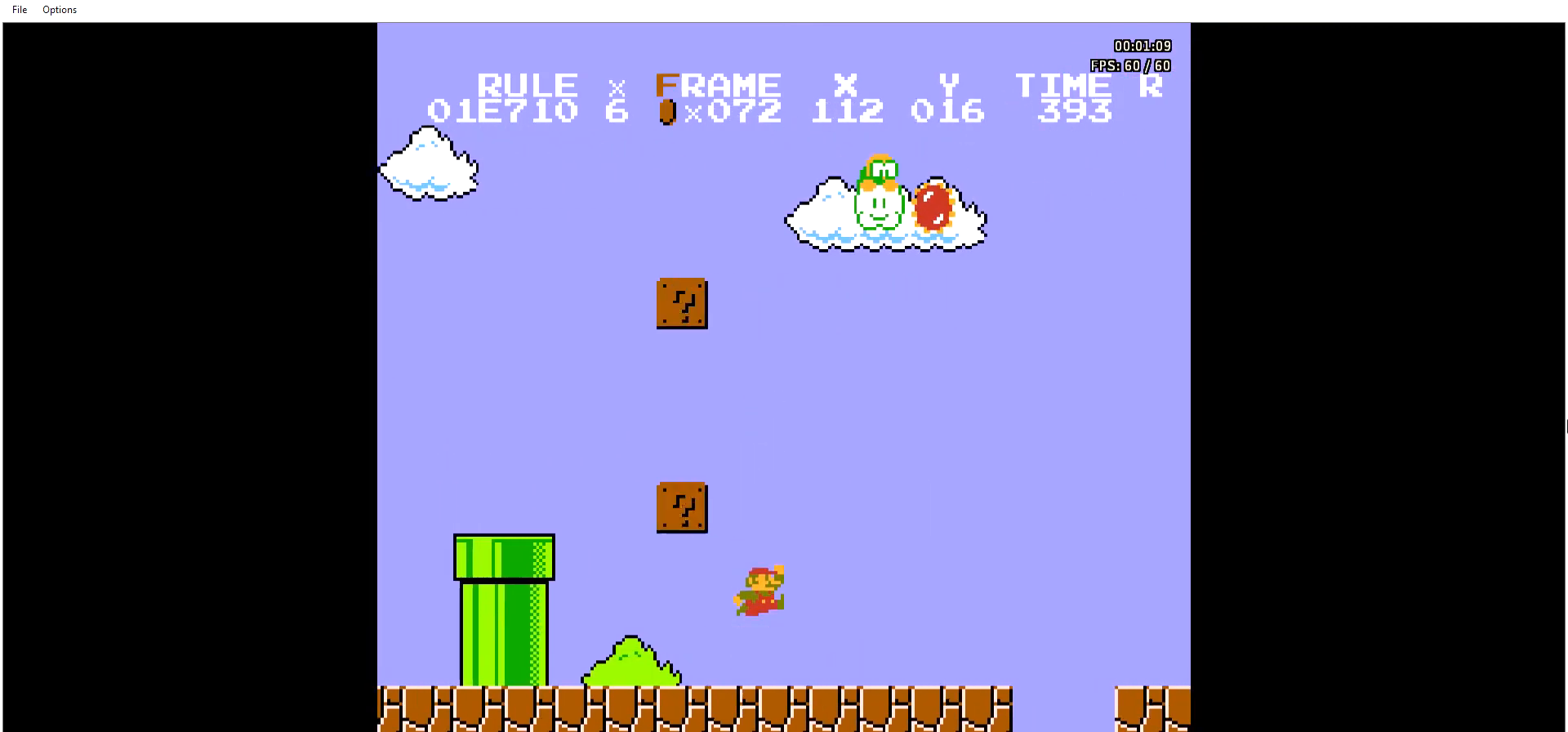
{"buttons": ["B", "DPAD_RIGHT"], "events": []}
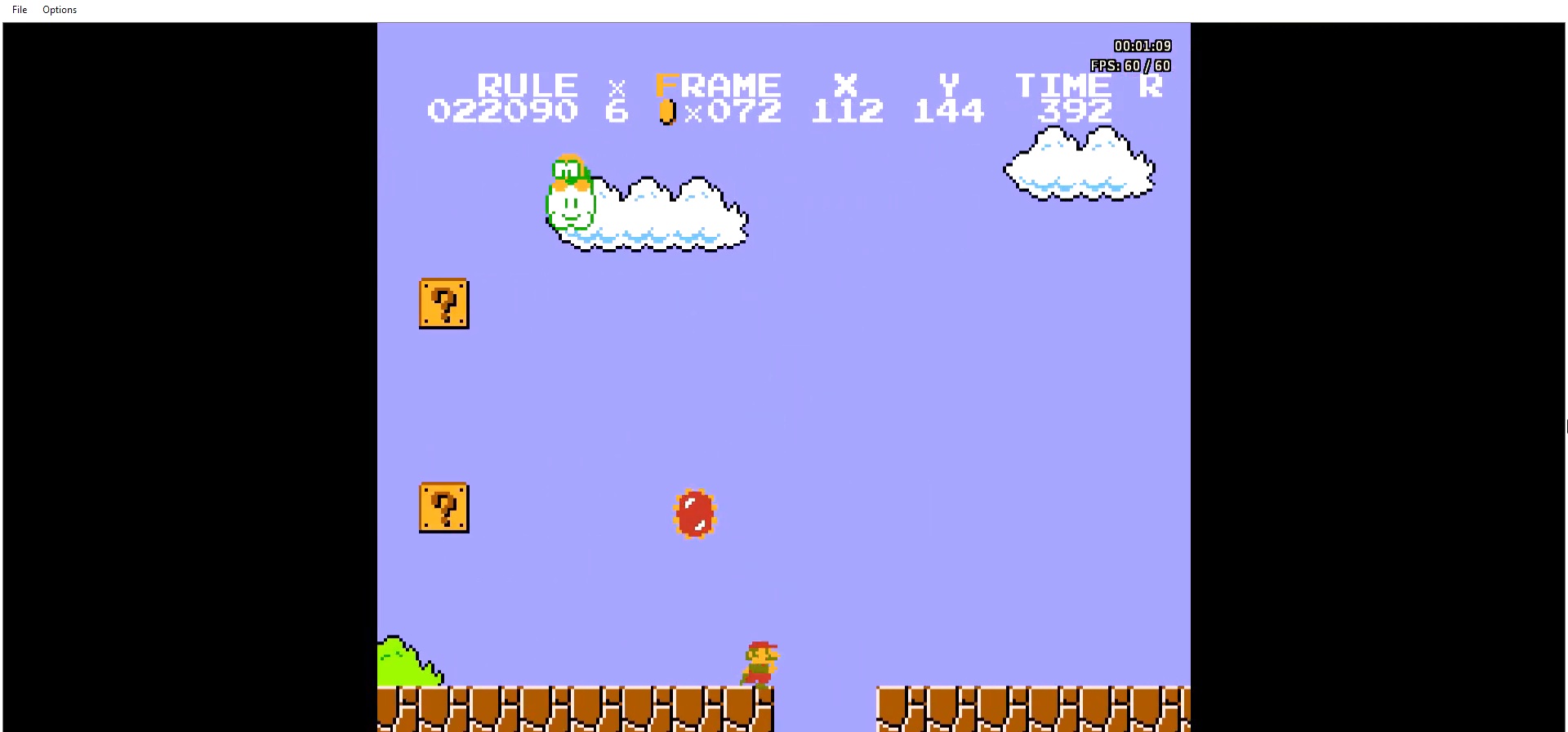
{"buttons": ["B", "DPAD_RIGHT"], "events": [[66, "A", "down"], [233, "A", "up"]]}
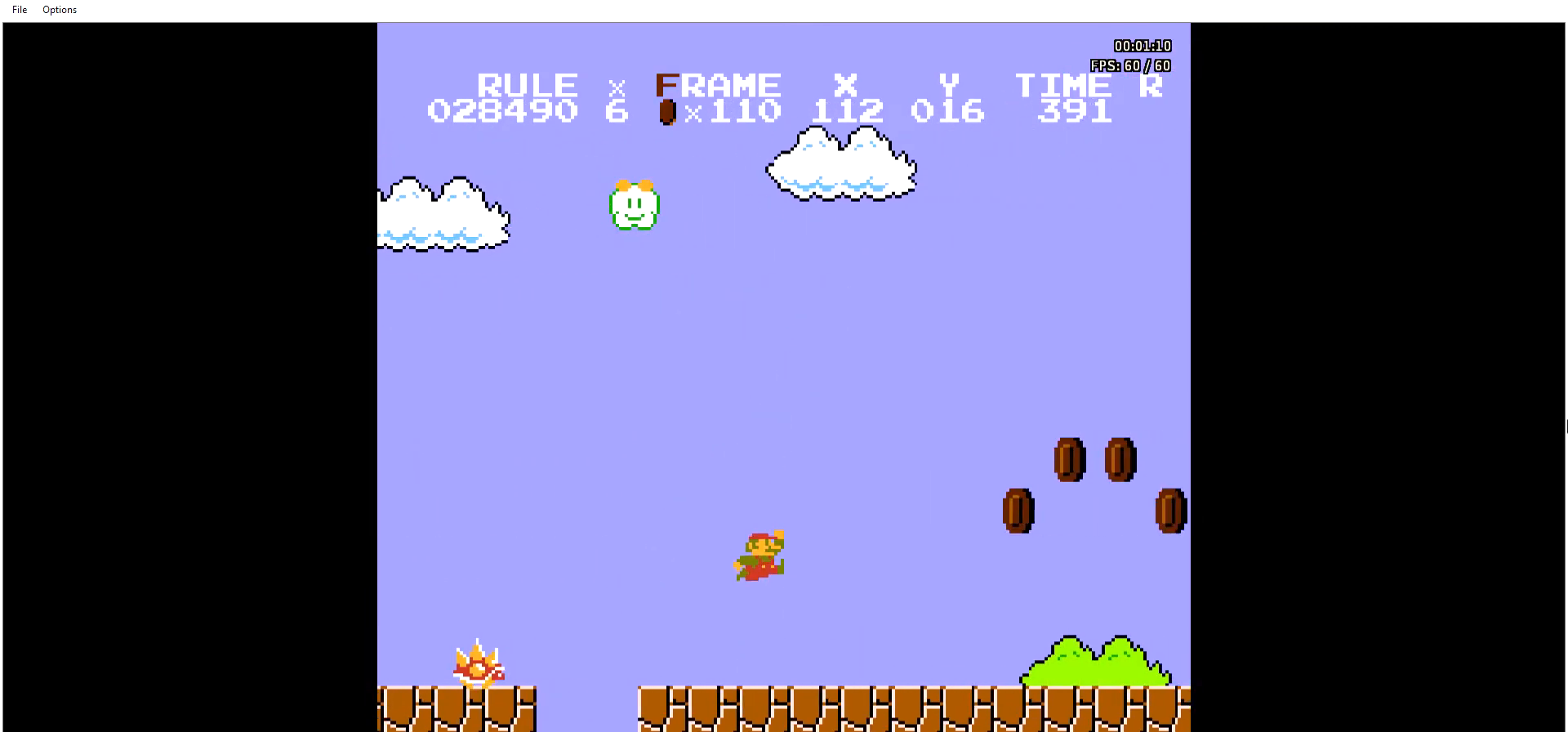
{"buttons": ["A", "B", "DPAD_RIGHT"], "events": [[201, "A", "down"]]}
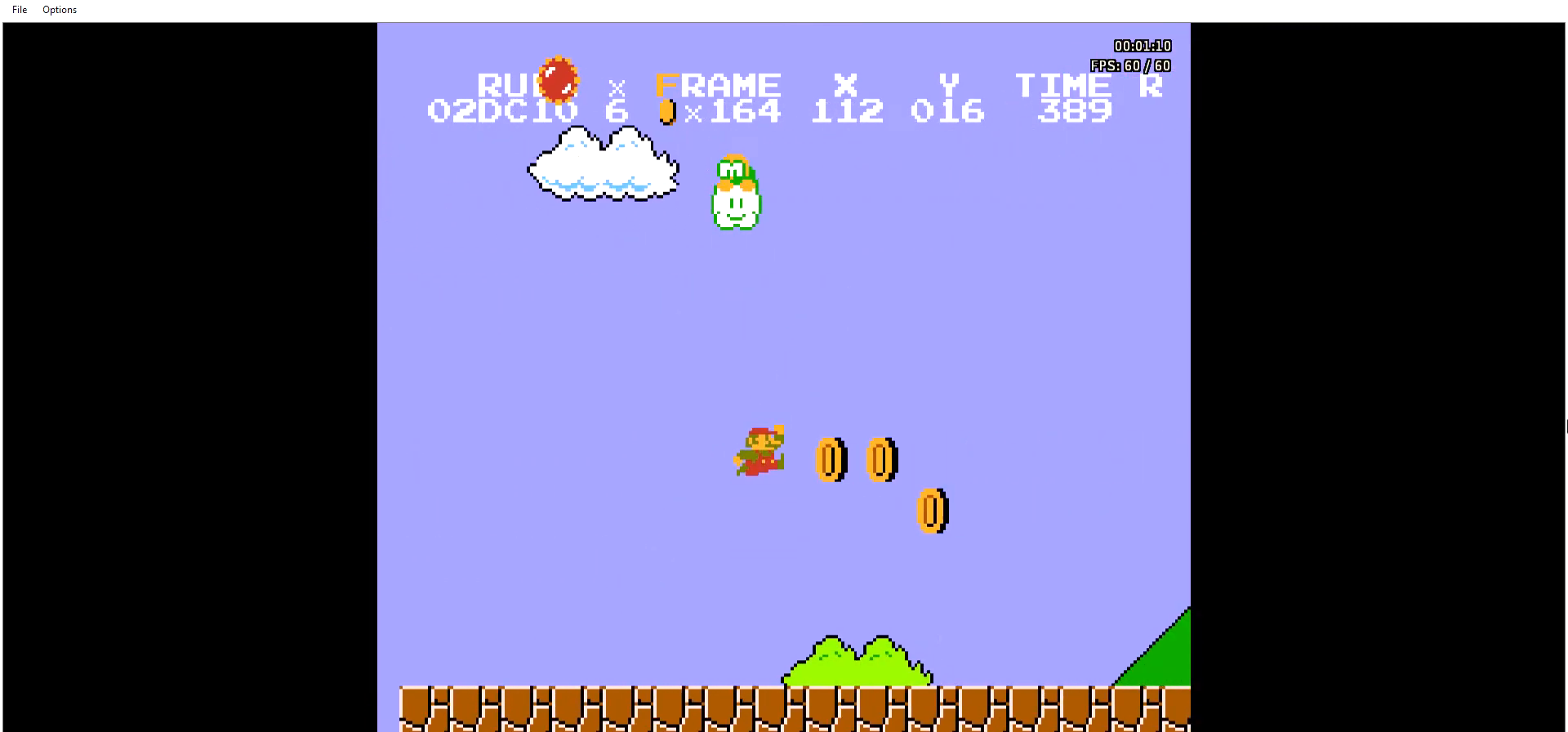
{"buttons": ["A", "B", "DPAD_RIGHT"], "events": [[67, "A", "up"], [501, "A", "down"]]}
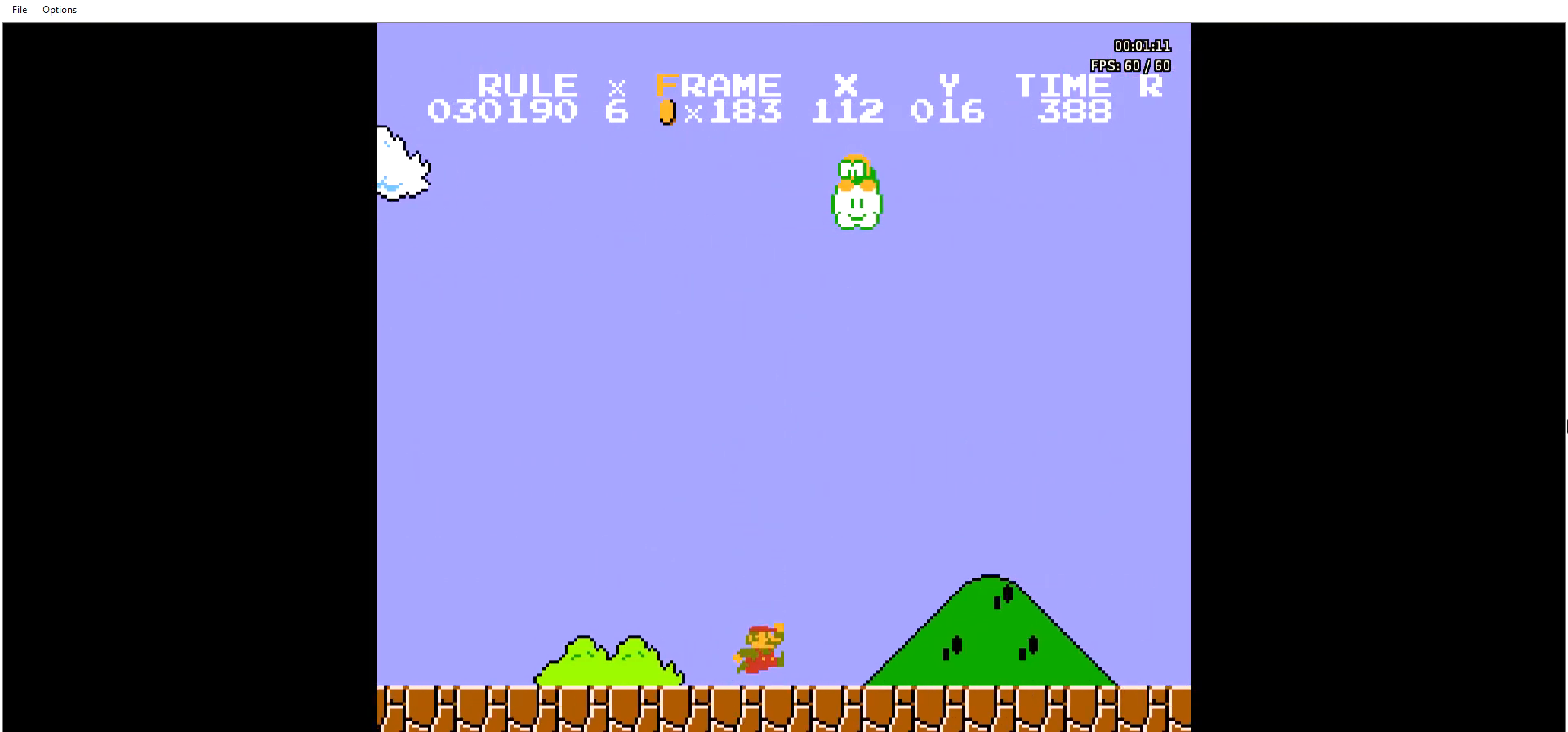
{"buttons": ["B", "DPAD_RIGHT"], "events": [[100, "A", "up"]]}
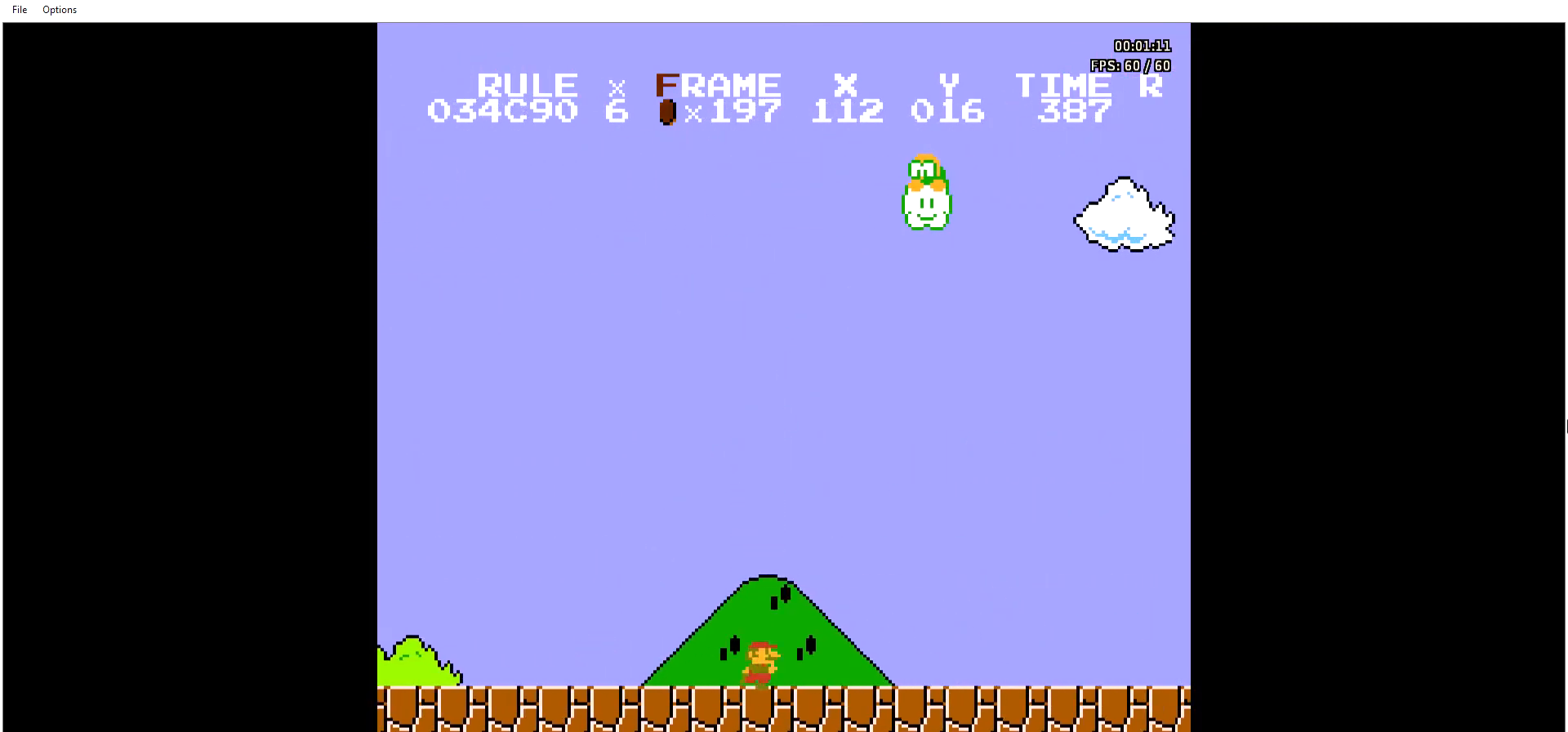
{"buttons": ["B", "DPAD_RIGHT"], "events": [[33, "A", "down"], [100, "A", "up"], [467, "A", "down"], [501, "A", "up"]]}
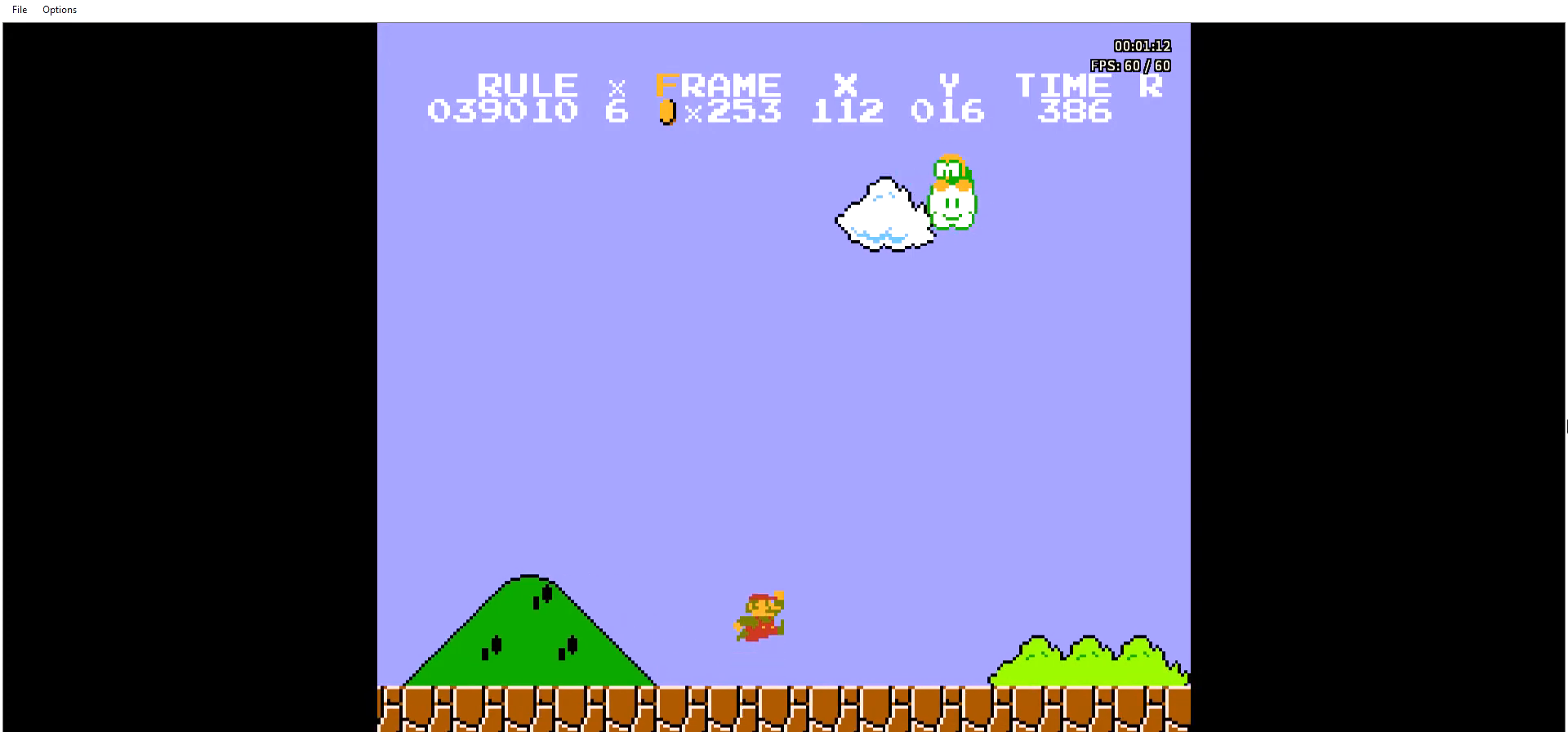
{"buttons": ["B", "DPAD_RIGHT"], "events": [[367, "A", "down"], [400, "A", "up"]]}
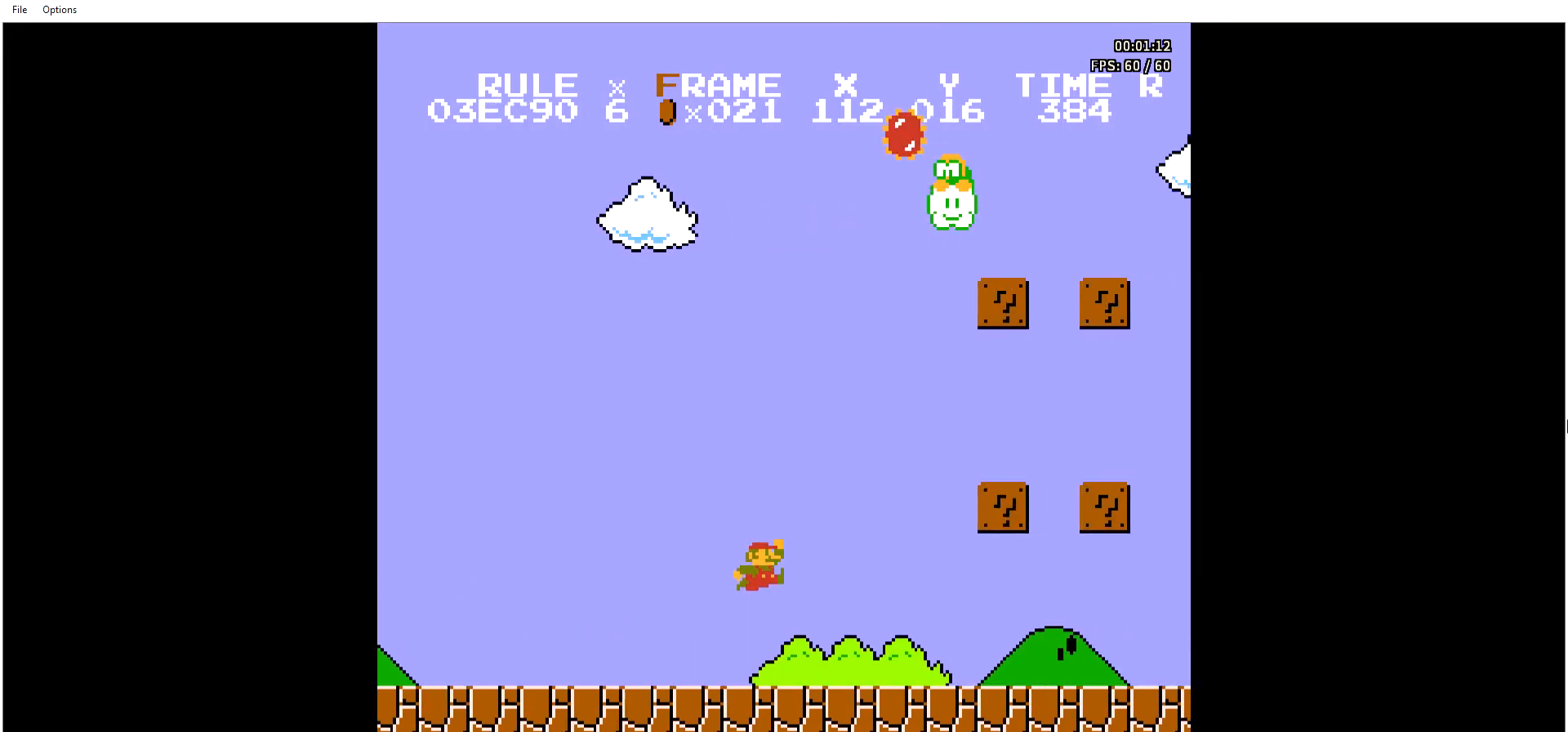
{"buttons": ["B", "DPAD_RIGHT"], "events": [[233, "A", "down"], [267, "A", "up"]]}
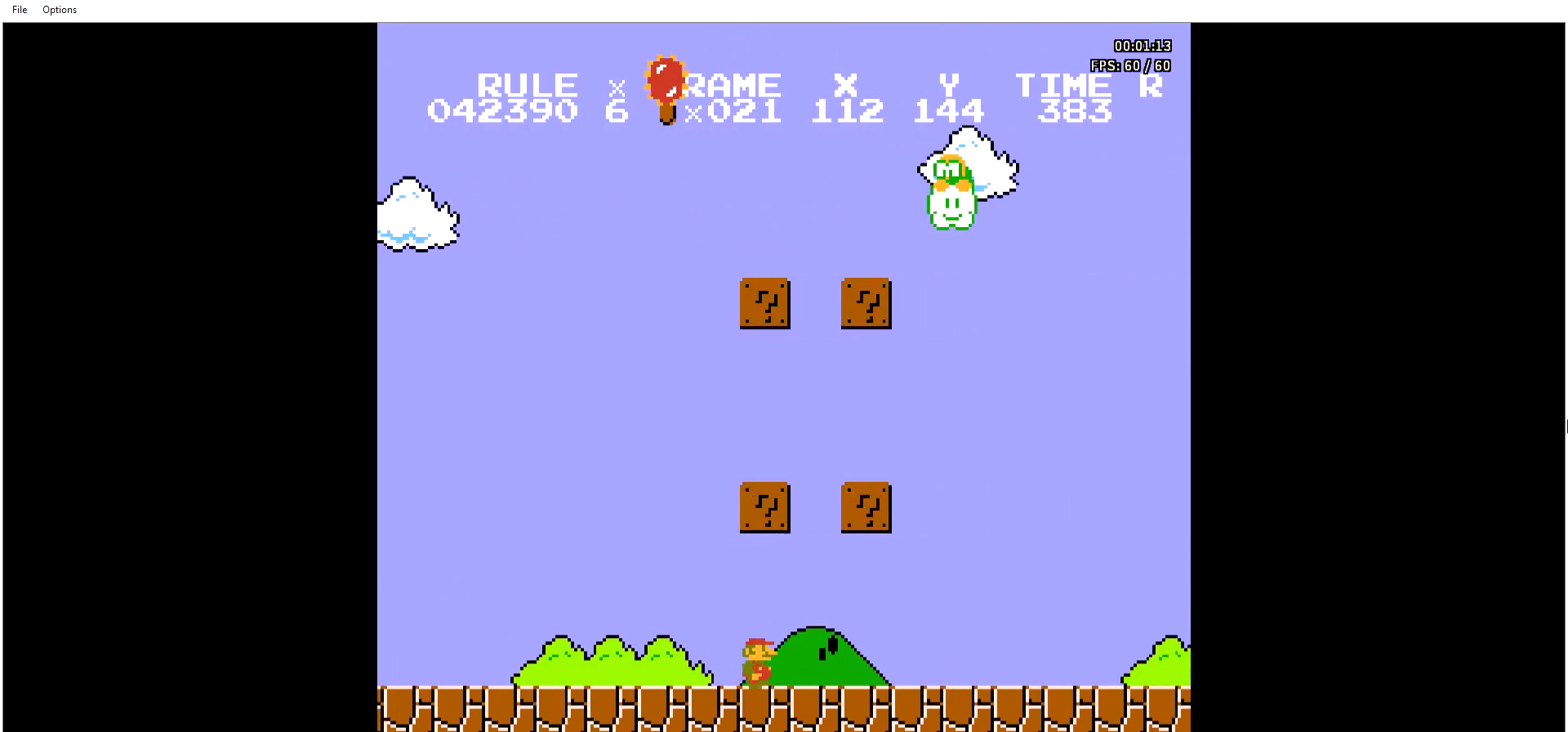
{"buttons": ["B", "DPAD_RIGHT"], "events": [[435, "A", "down"], [501, "A", "up"]]}
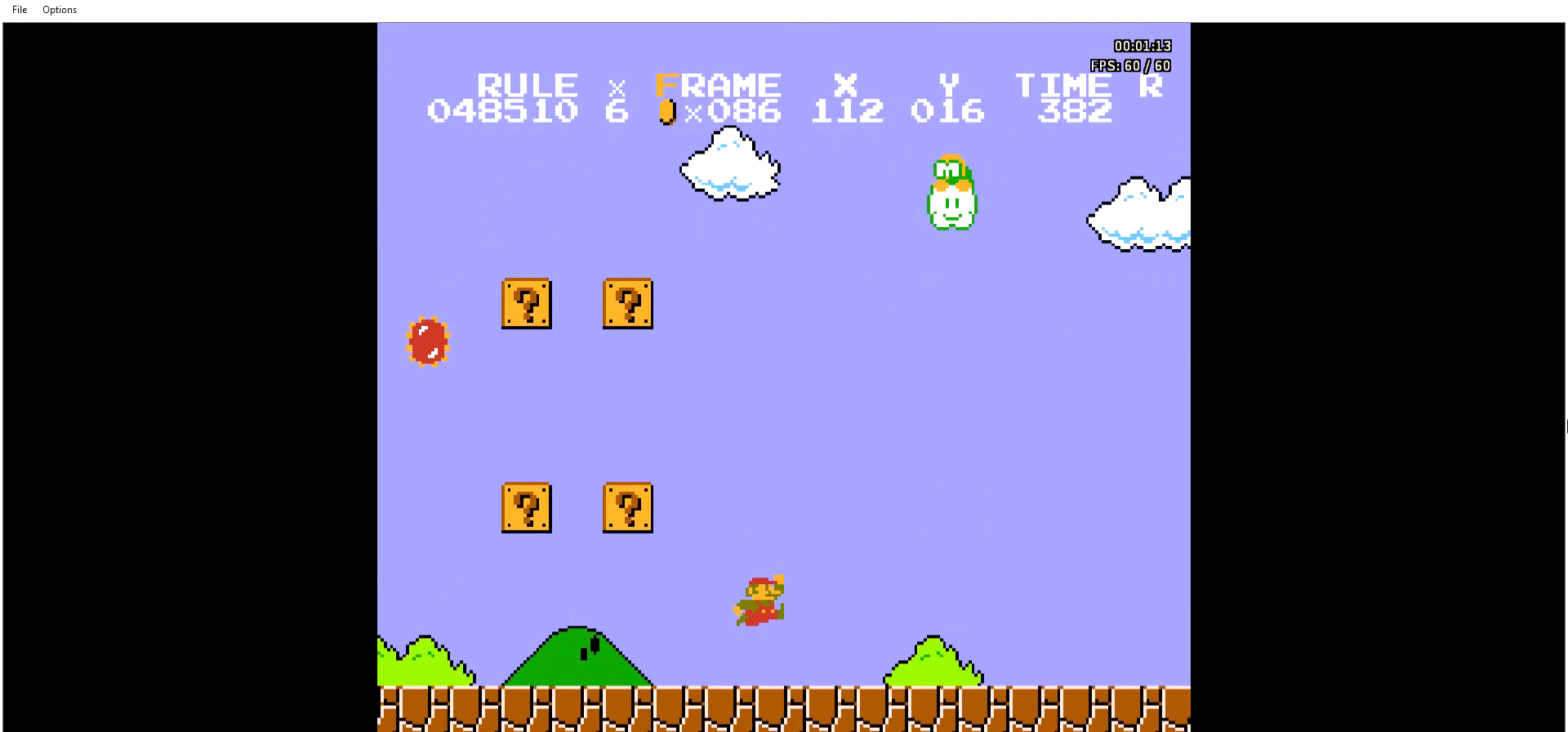
{"buttons": ["B", "DPAD_RIGHT"], "events": [[301, "A", "down"], [334, "A", "up"]]}